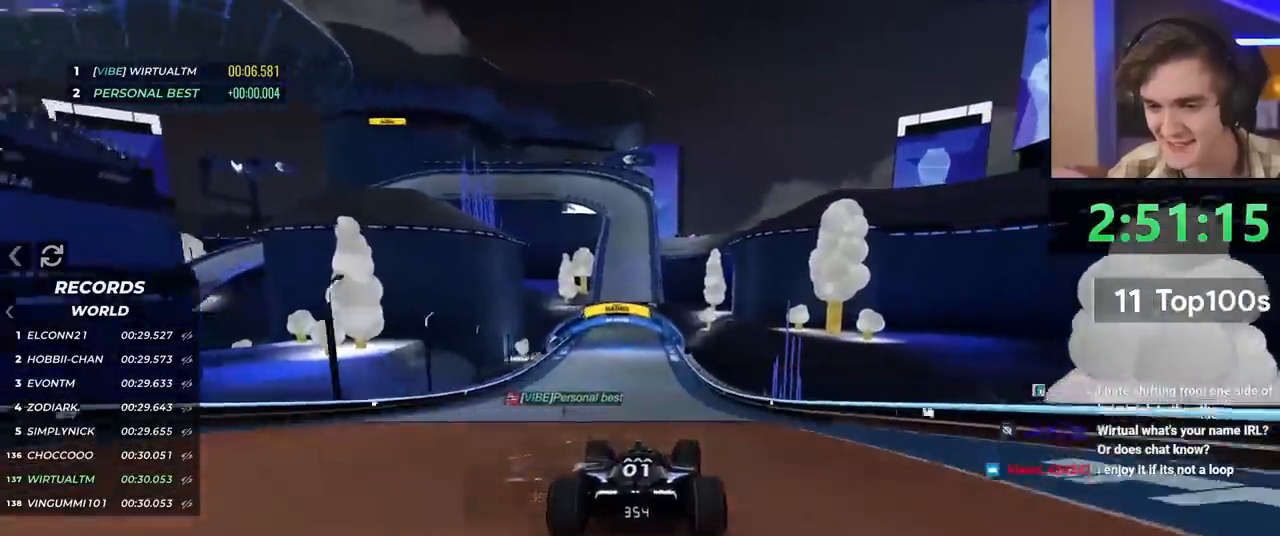
Gameplay with keyboard; each line is a JSON object with the keys held at the frame after it. "events" lists presses ("down") and releases ("up") of "brake", "down", "left", "right" and "up" between this image and that frame as [ms after this image, input, new state], when the widget could be followed in between. No other keys are recorded. Mouse input is not recorded. Key names are as the overlay labels them; some are game actions (e.g. jump) rather than physical keys.
{"keys": ["right", "up"], "events": [[467, "right", "down"]]}
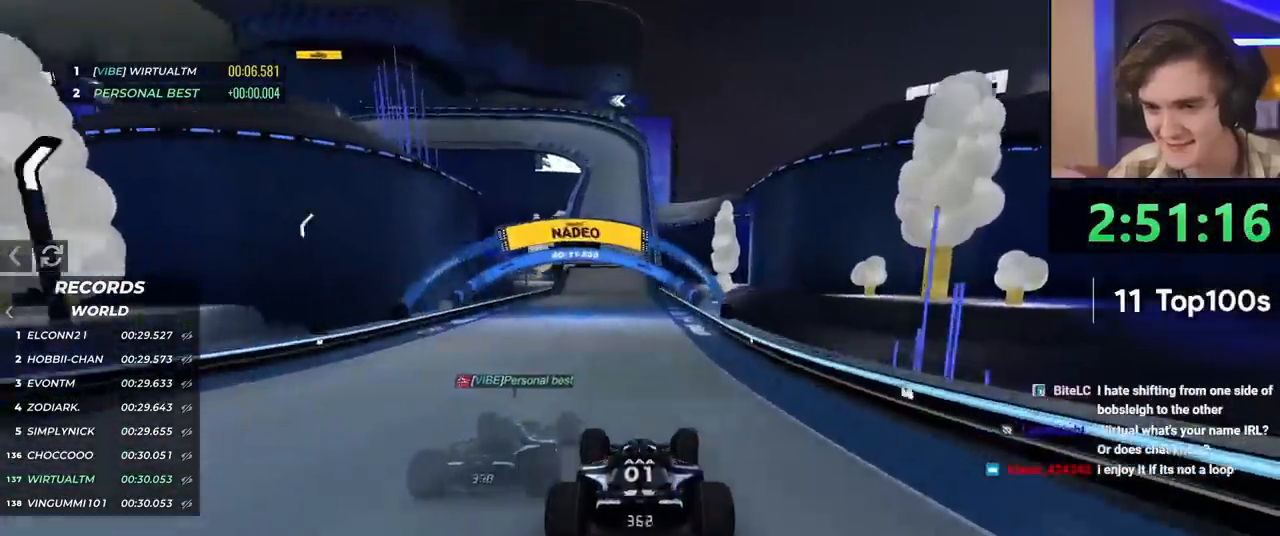
{"keys": ["up"], "events": [[17, "right", "up"], [151, "left", "down"], [251, "left", "up"]]}
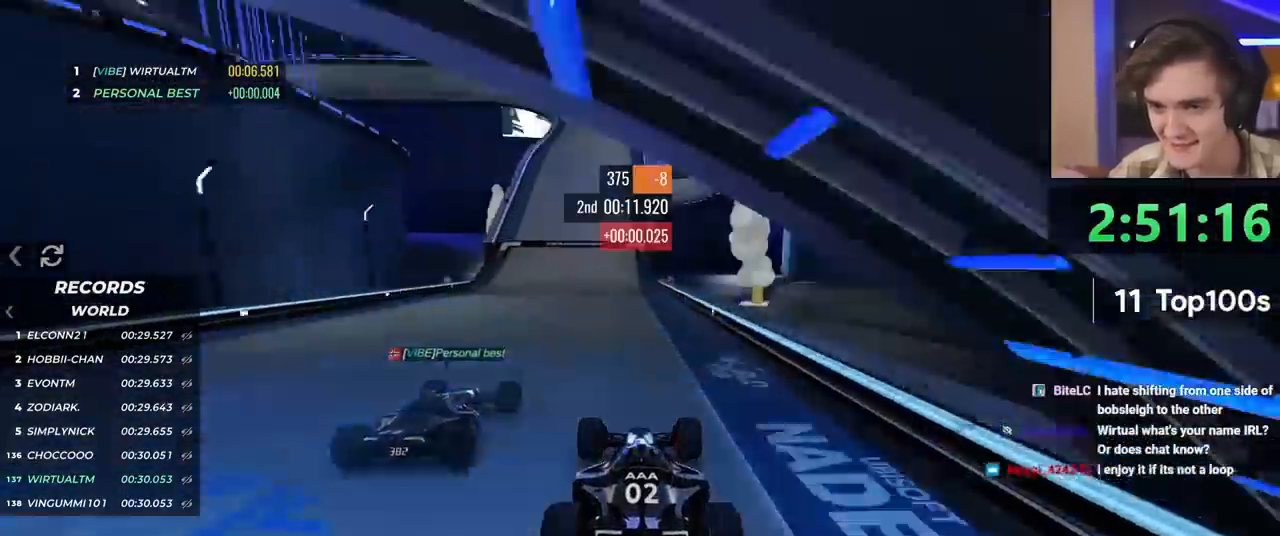
{"keys": ["up"], "events": []}
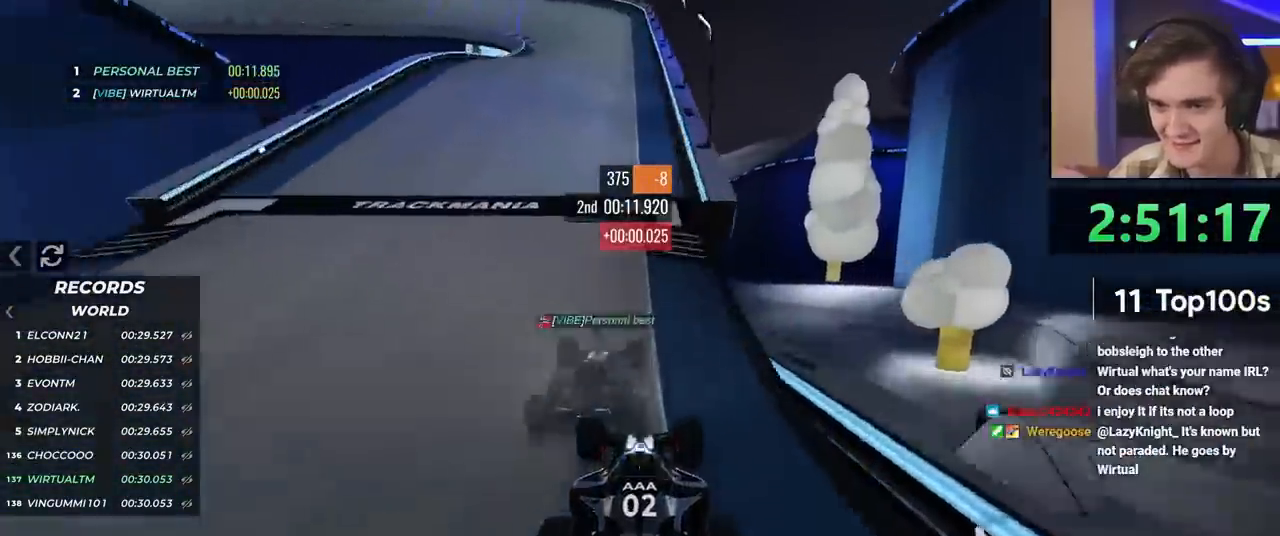
{"keys": ["left", "up"], "events": [[383, "left", "down"]]}
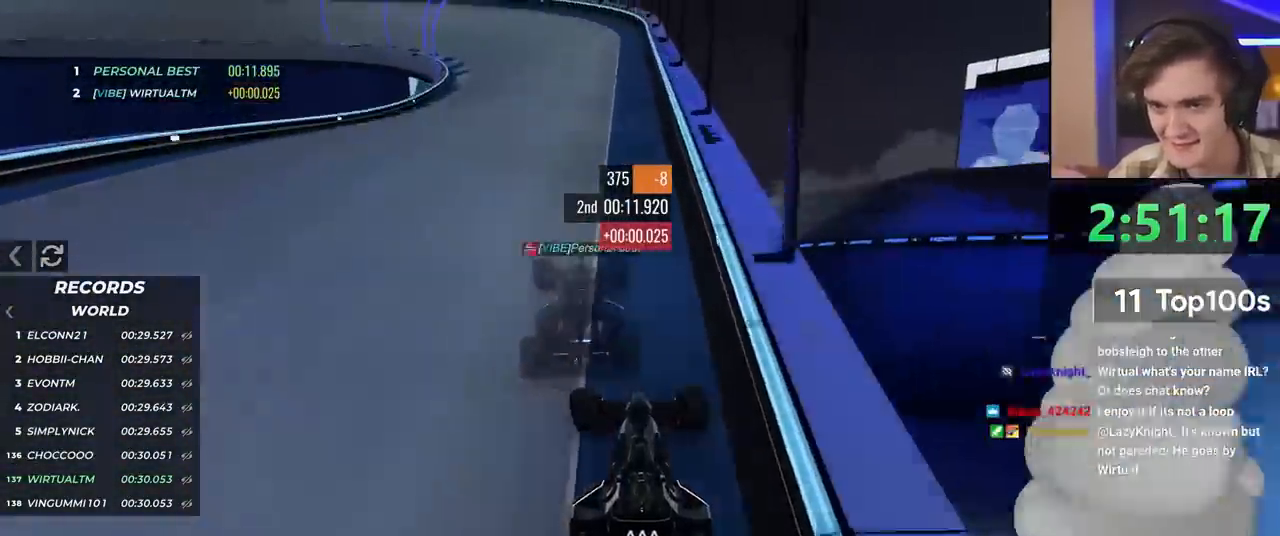
{"keys": ["brake", "left", "up"], "events": [[184, "brake", "down"]]}
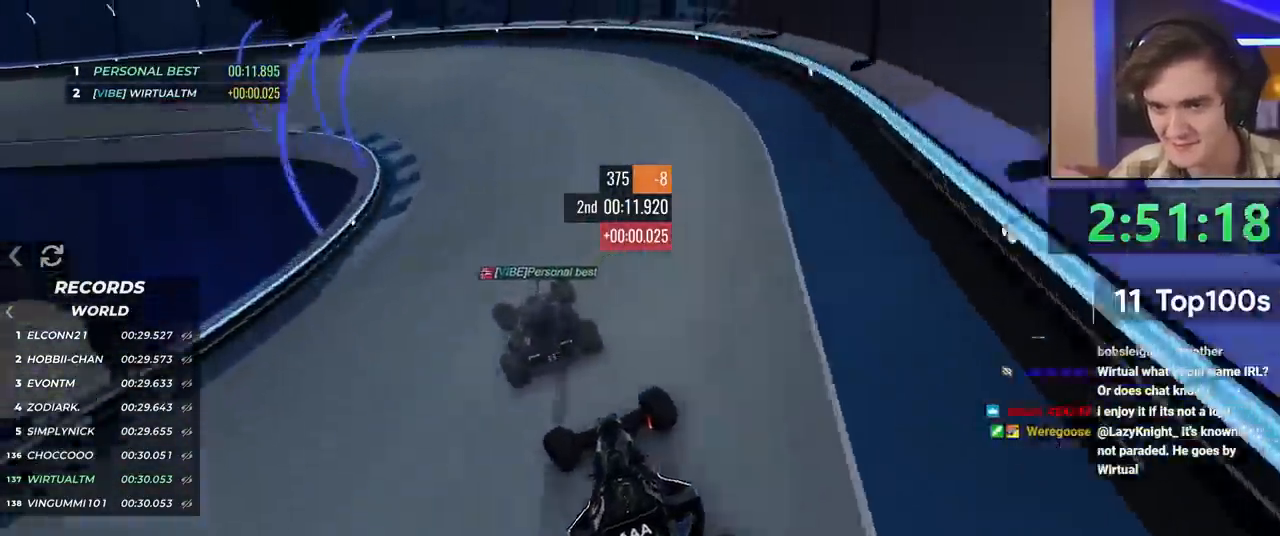
{"keys": ["left", "up"], "events": [[233, "brake", "up"]]}
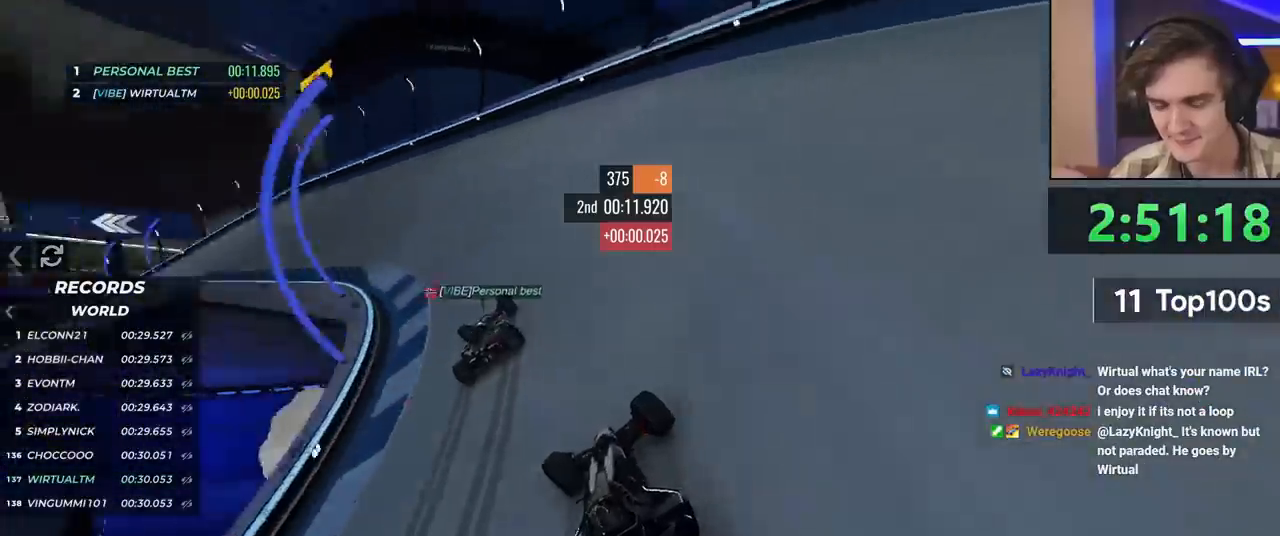
{"keys": ["left", "up"], "events": []}
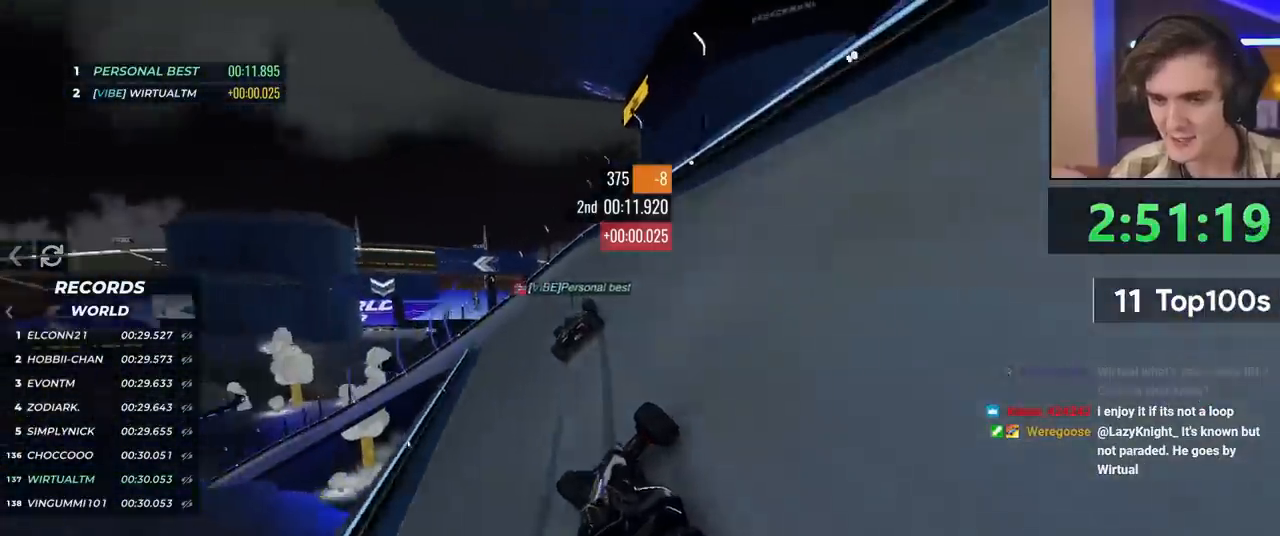
{"keys": ["left", "up"], "events": [[117, "left", "up"], [300, "left", "down"]]}
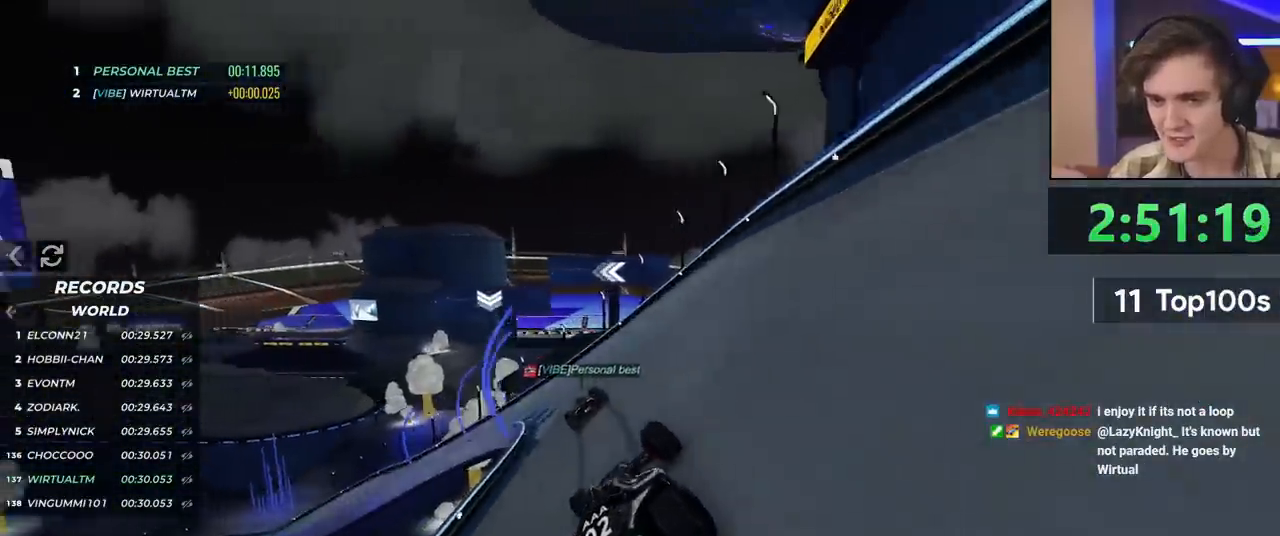
{"keys": ["left", "up"], "events": []}
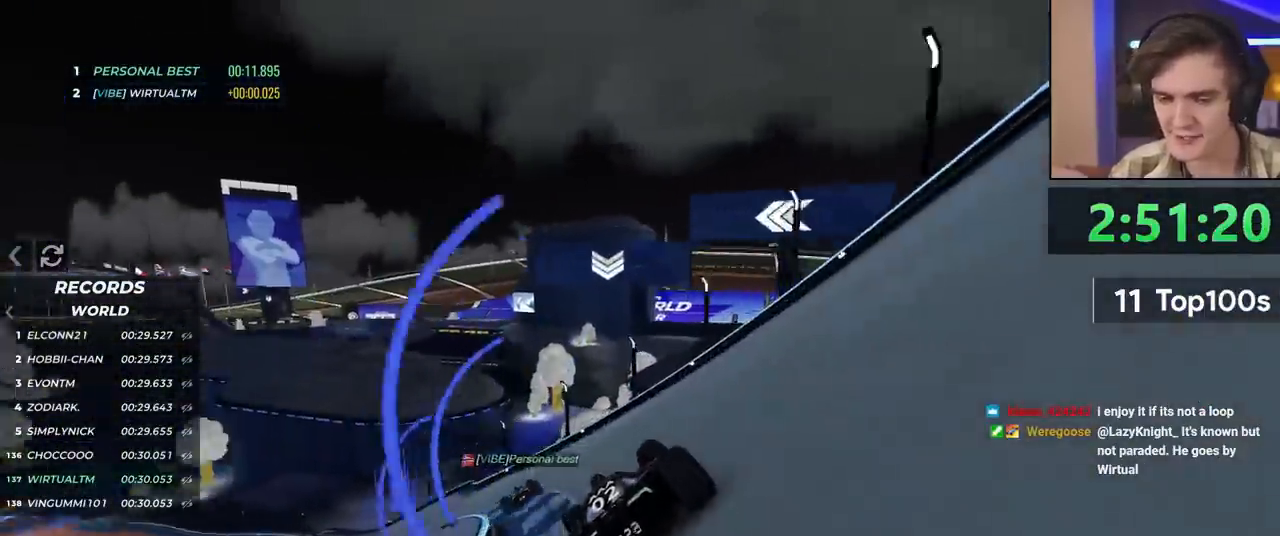
{"keys": ["left", "up"], "events": []}
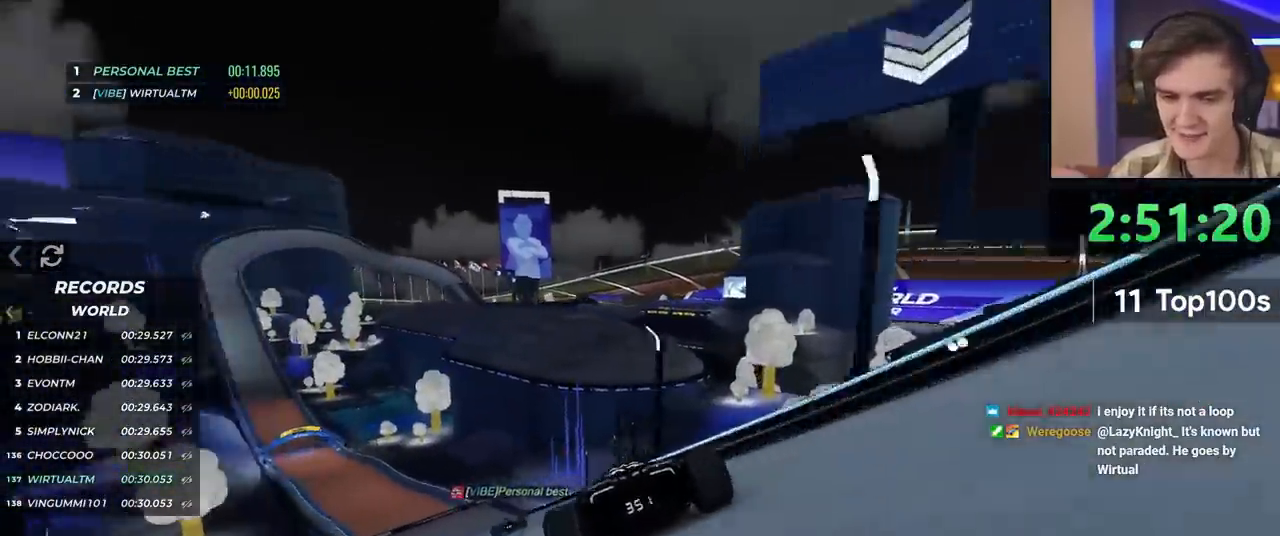
{"keys": ["left", "up"], "events": []}
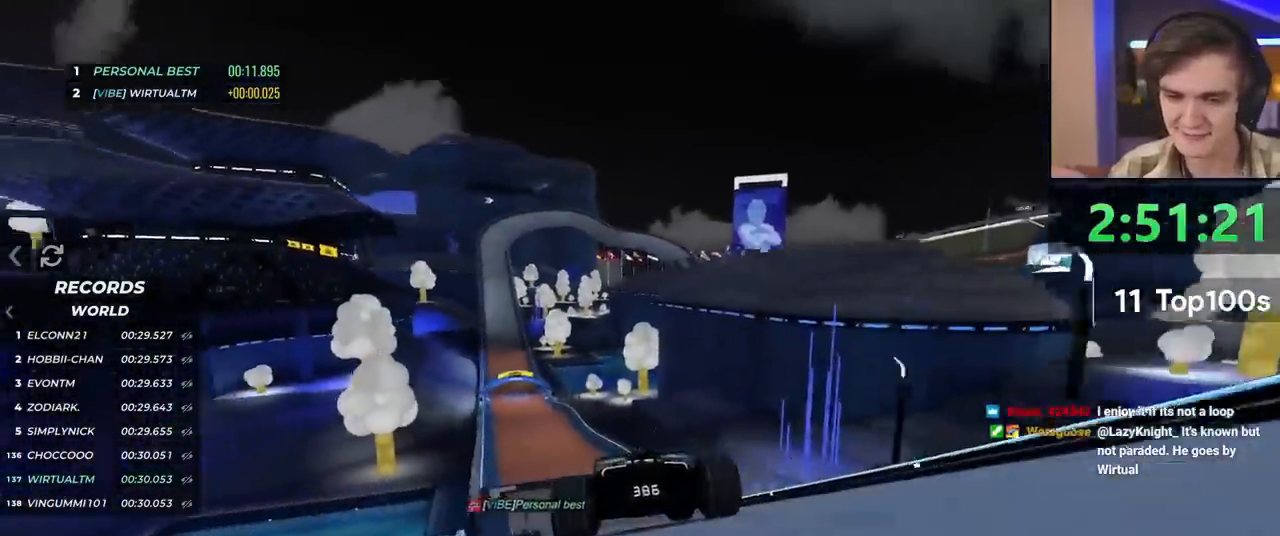
{"keys": ["up"], "events": [[167, "left", "up"], [217, "right", "down"], [350, "right", "up"]]}
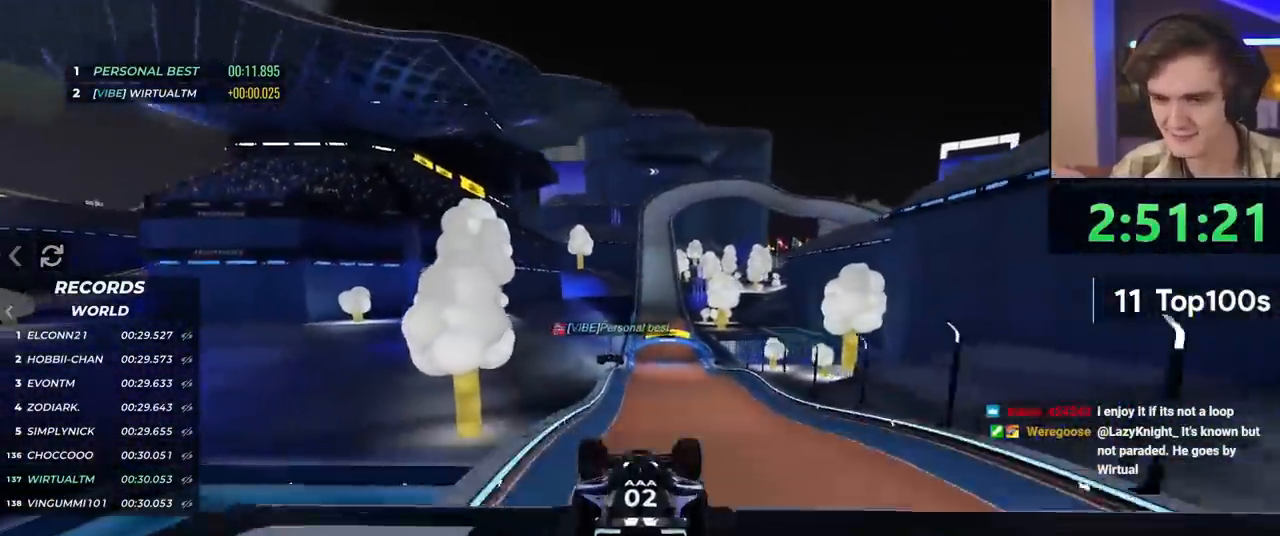
{"keys": ["up"], "events": []}
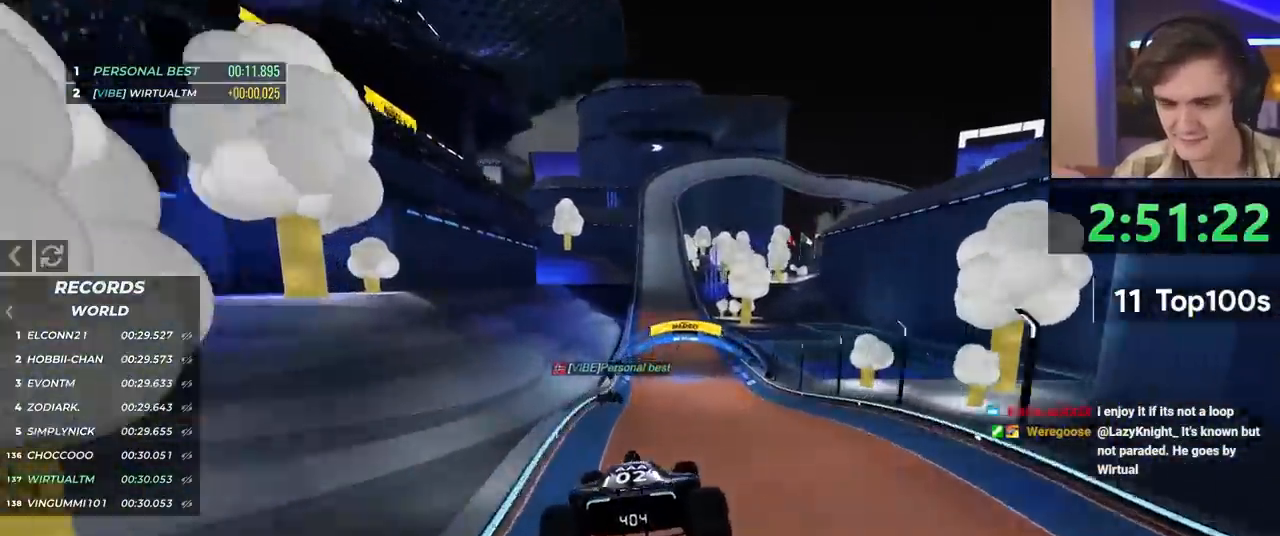
{"keys": ["left", "up"], "events": [[116, "left", "down"]]}
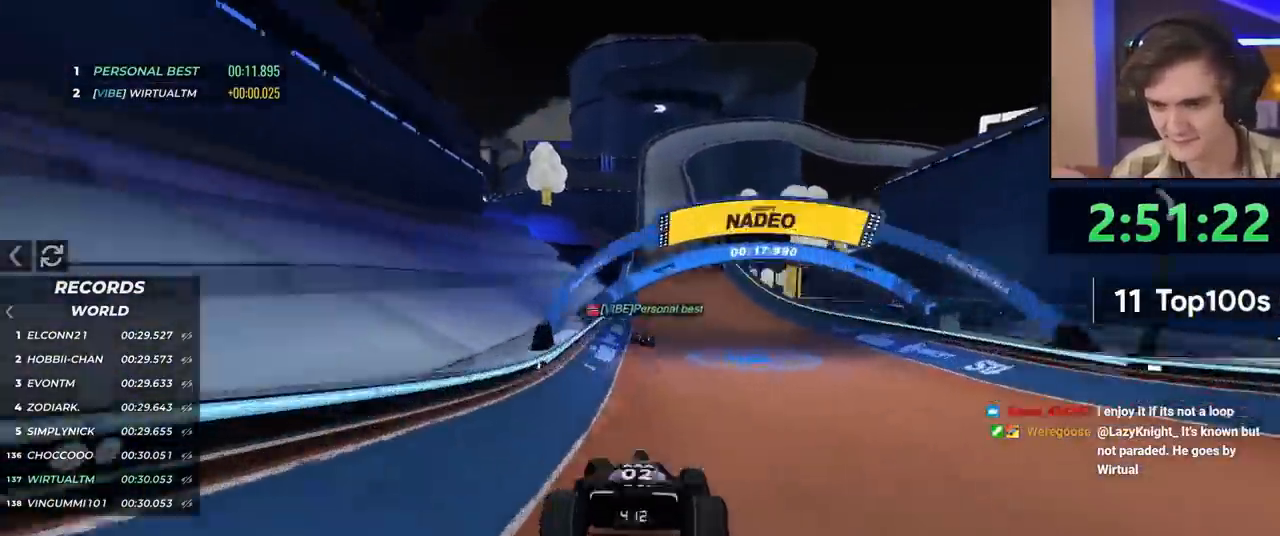
{"keys": ["up"], "events": [[84, "left", "up"]]}
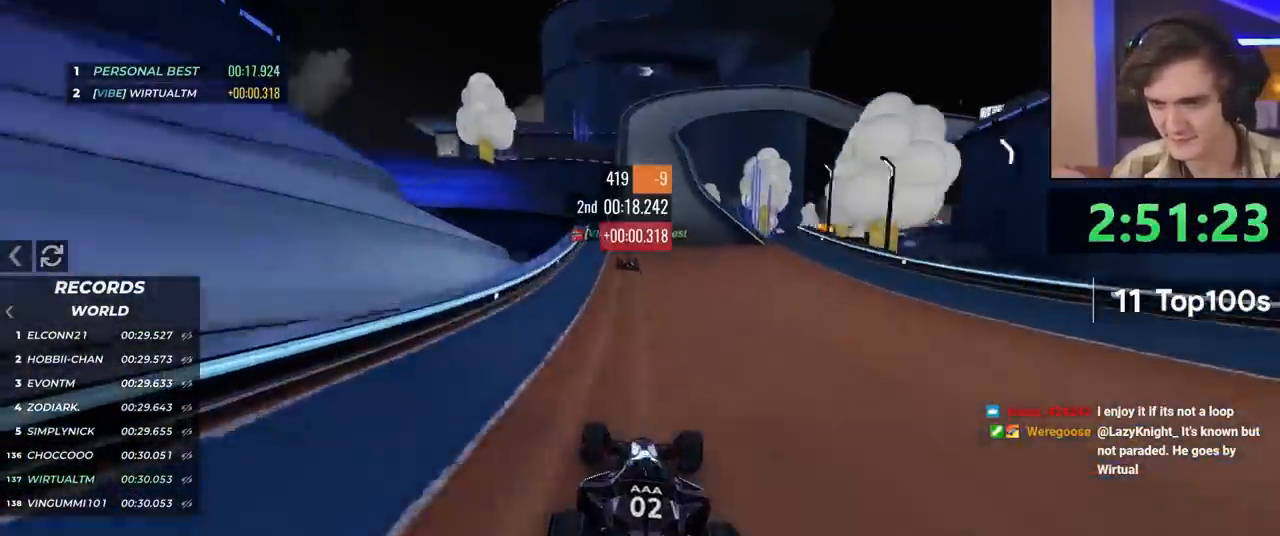
{"keys": ["up"], "events": [[317, "left", "down"], [383, "left", "up"]]}
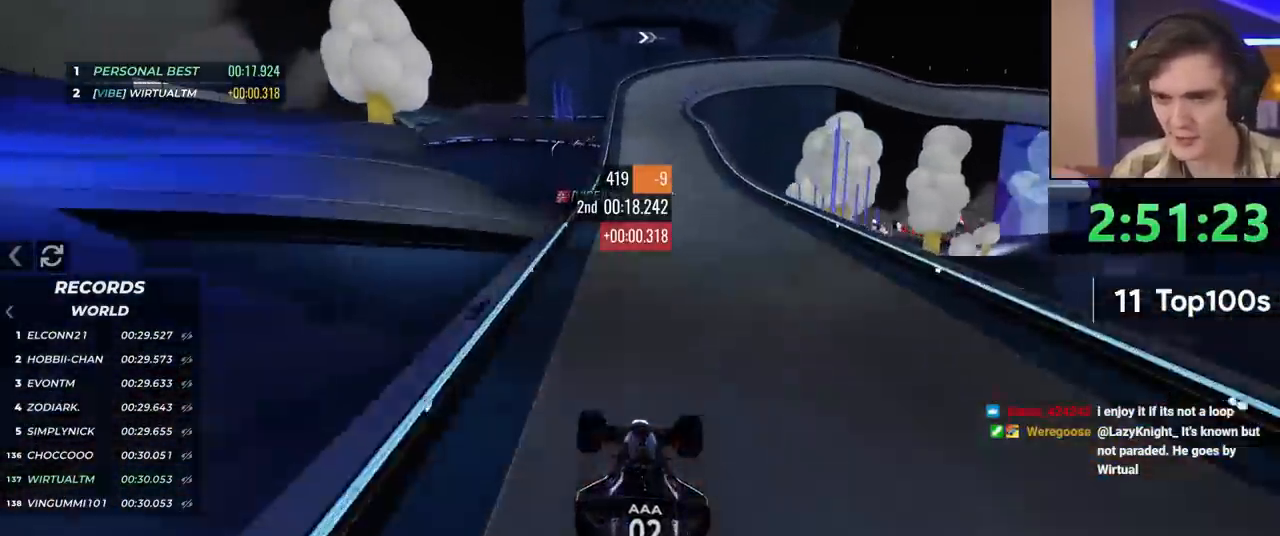
{"keys": ["up"], "events": [[117, "brake", "down"], [250, "brake", "up"]]}
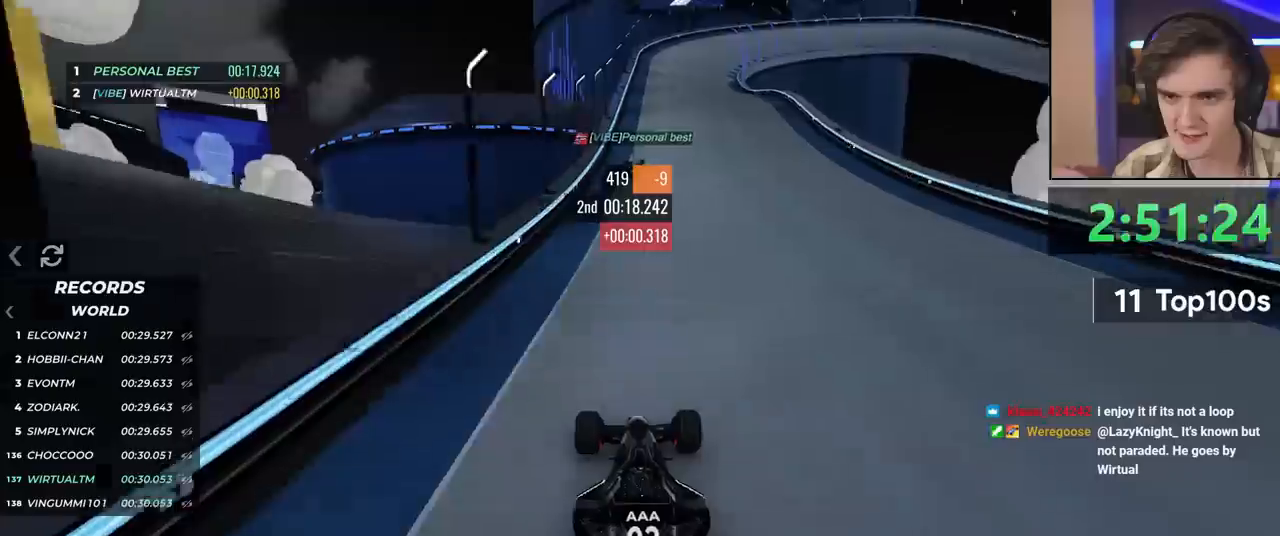
{"keys": ["up"], "events": [[167, "right", "down"], [217, "right", "up"]]}
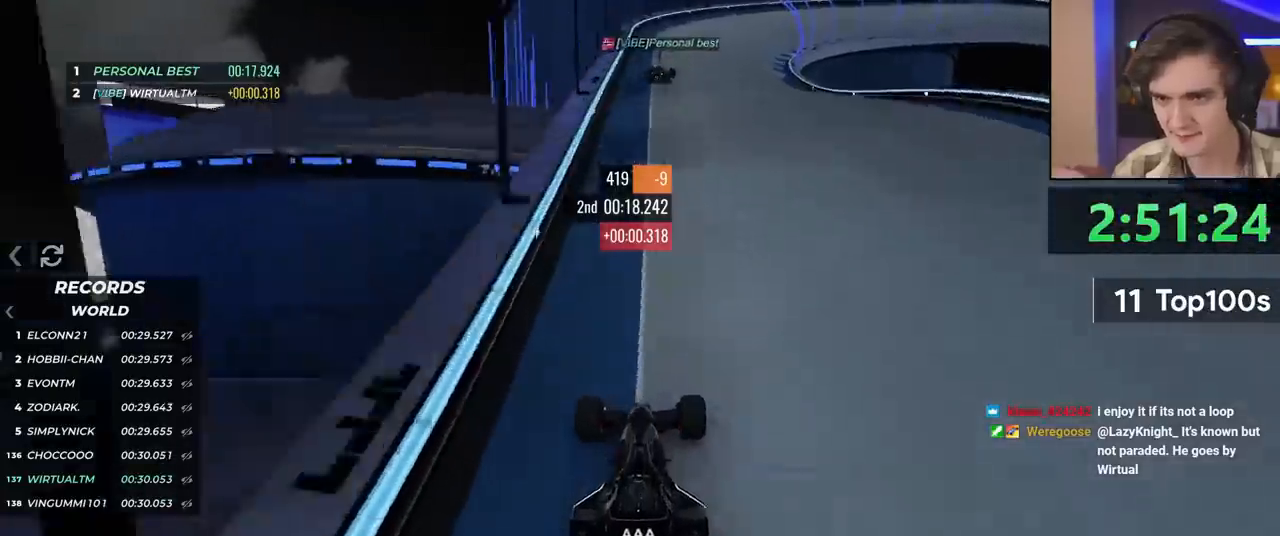
{"keys": ["brake", "right", "up"], "events": [[50, "right", "down"], [334, "brake", "down"]]}
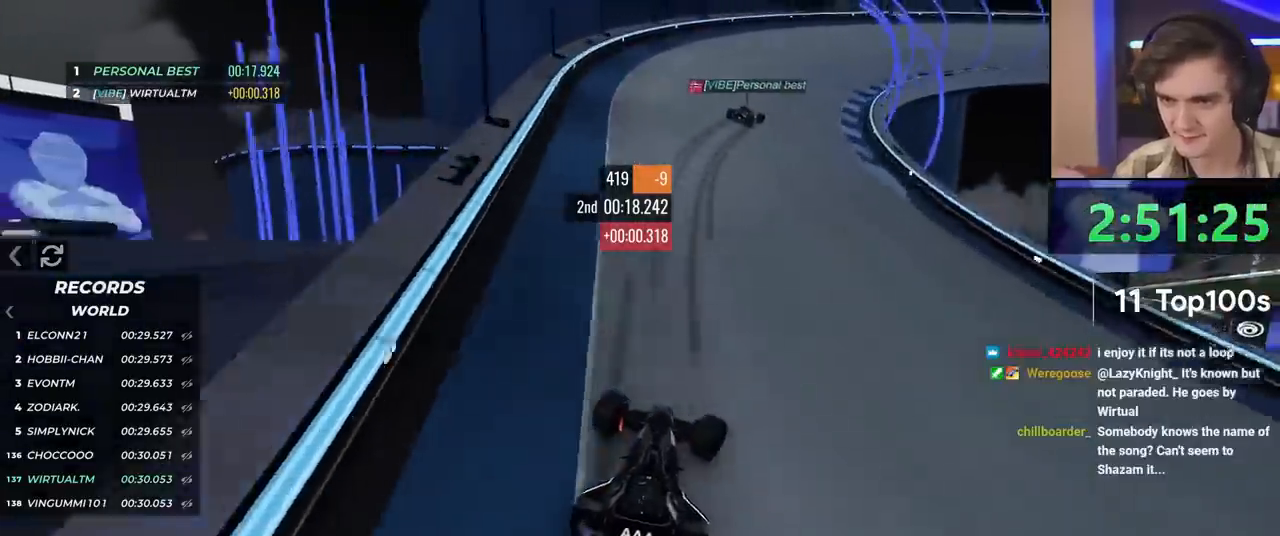
{"keys": ["brake", "right", "up"], "events": [[66, "brake", "up"], [350, "brake", "down"]]}
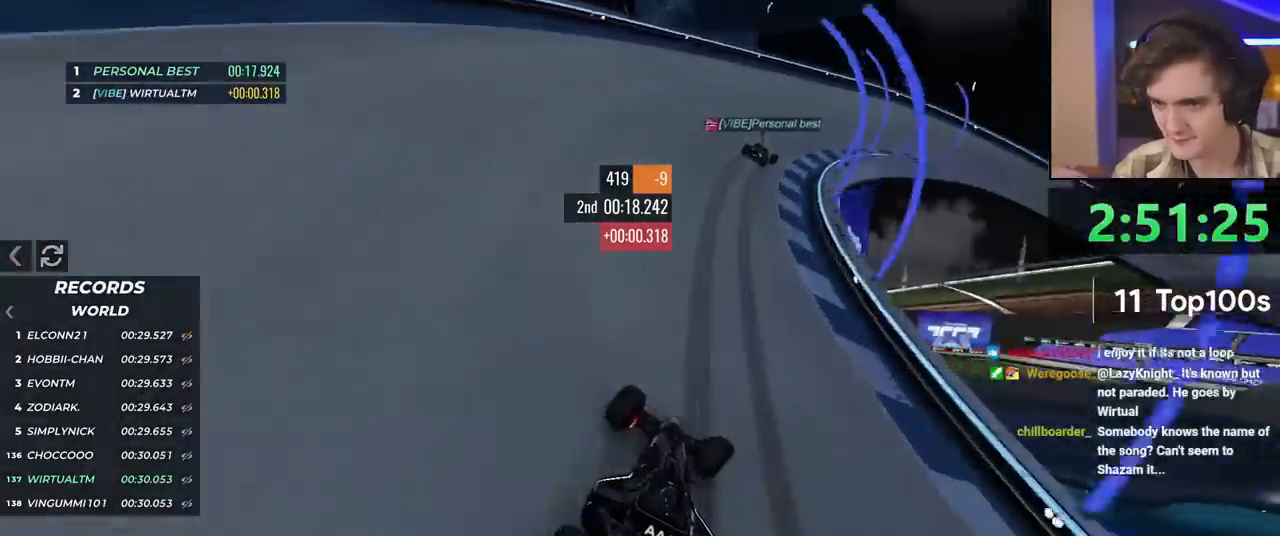
{"keys": ["right", "up"], "events": [[401, "brake", "up"]]}
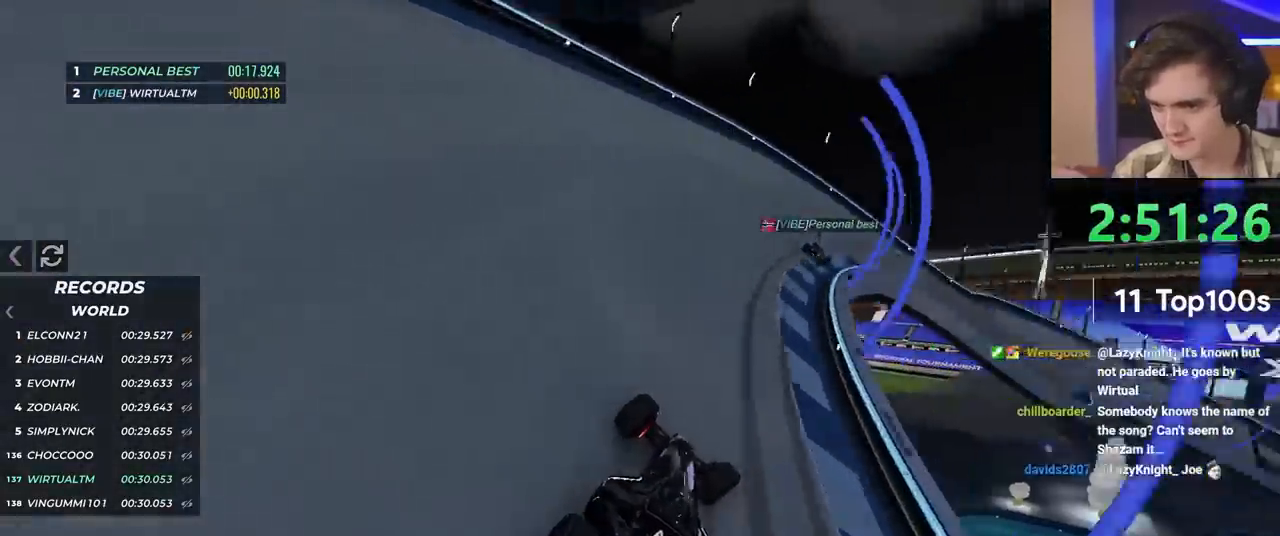
{"keys": ["right", "up"], "events": [[233, "right", "up"], [283, "right", "down"], [417, "right", "up"], [467, "right", "down"]]}
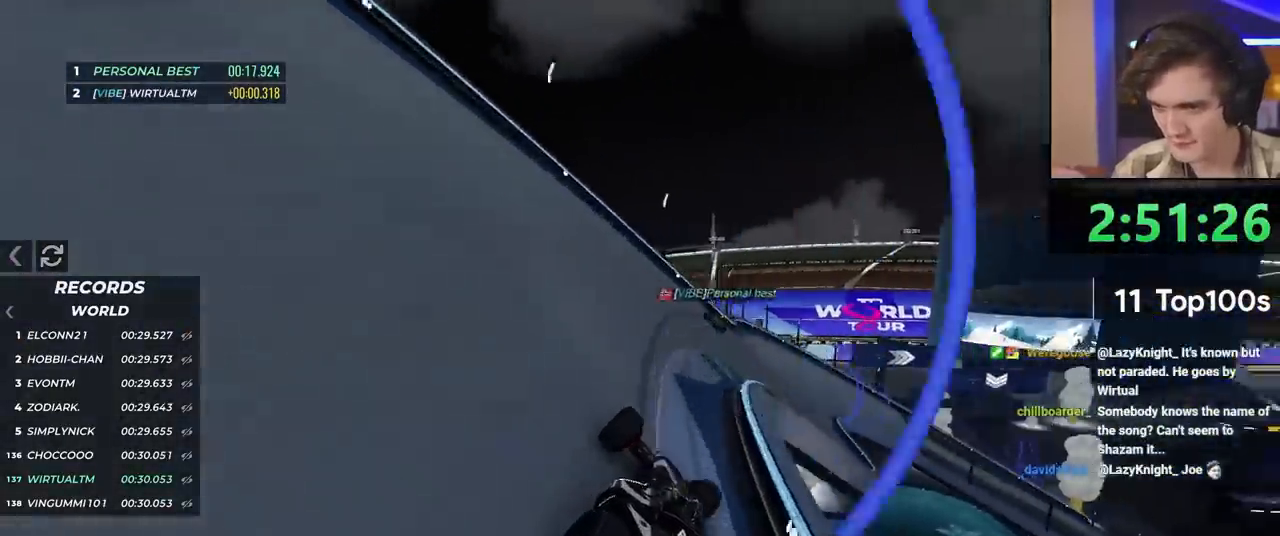
{"keys": ["up"], "events": [[434, "right", "up"]]}
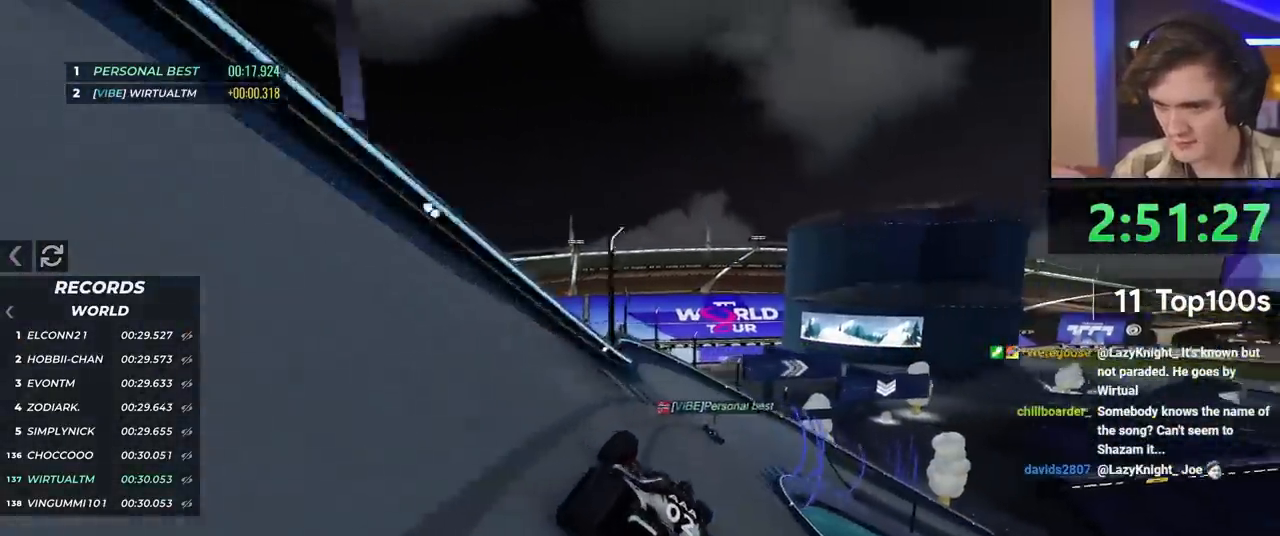
{"keys": ["right", "up"], "events": [[33, "right", "down"]]}
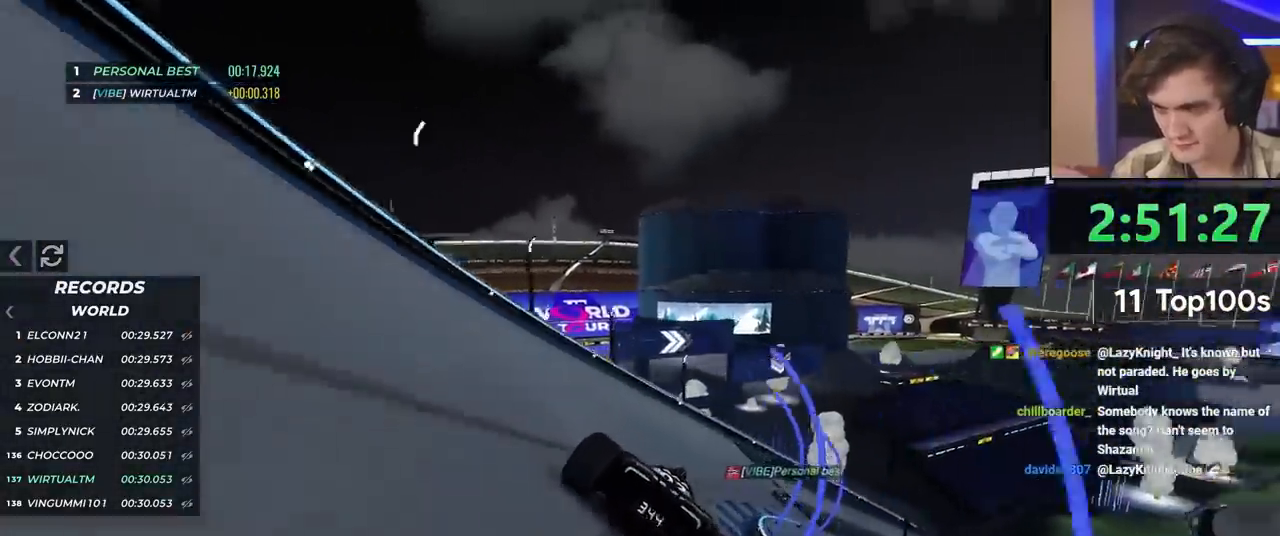
{"keys": ["right", "up"], "events": []}
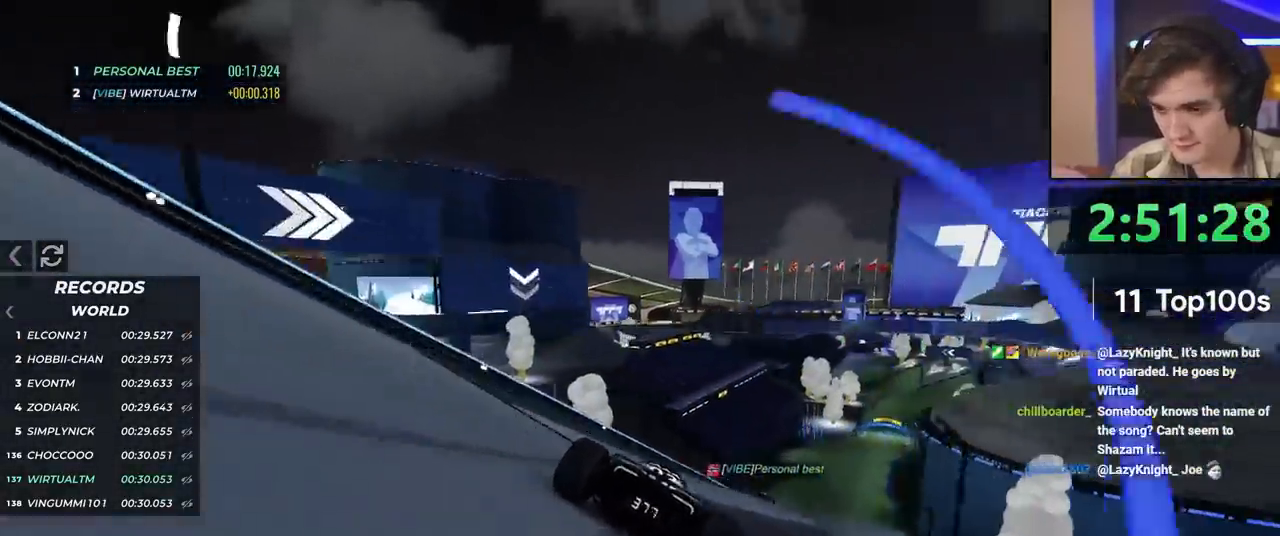
{"keys": ["left", "up"], "events": [[383, "right", "up"], [433, "left", "down"]]}
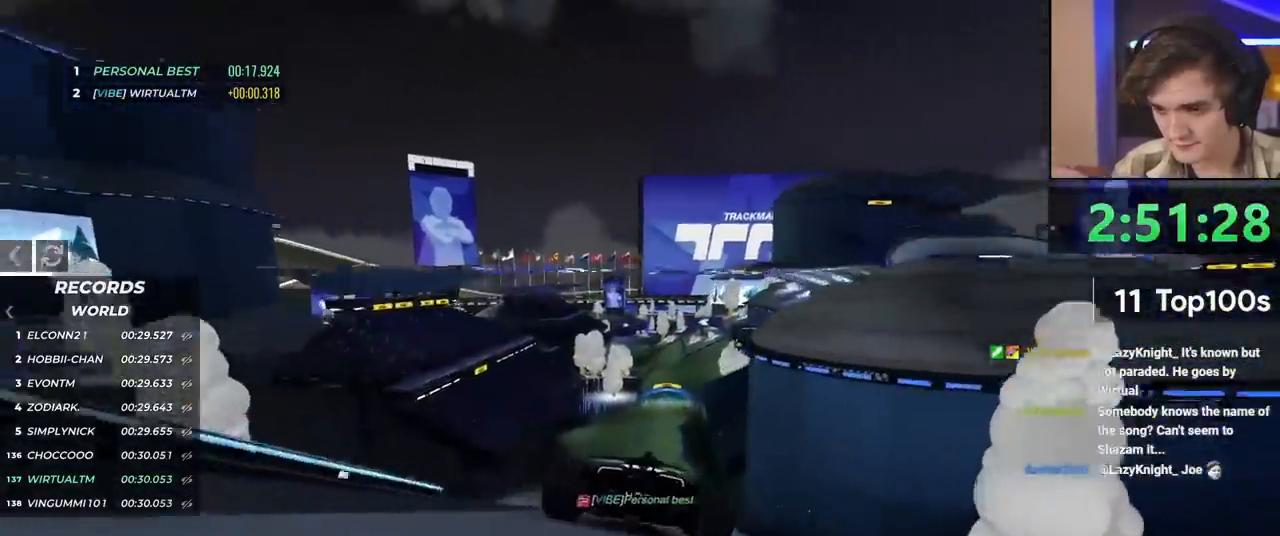
{"keys": ["up"], "events": [[34, "left", "up"], [134, "left", "down"], [317, "left", "up"]]}
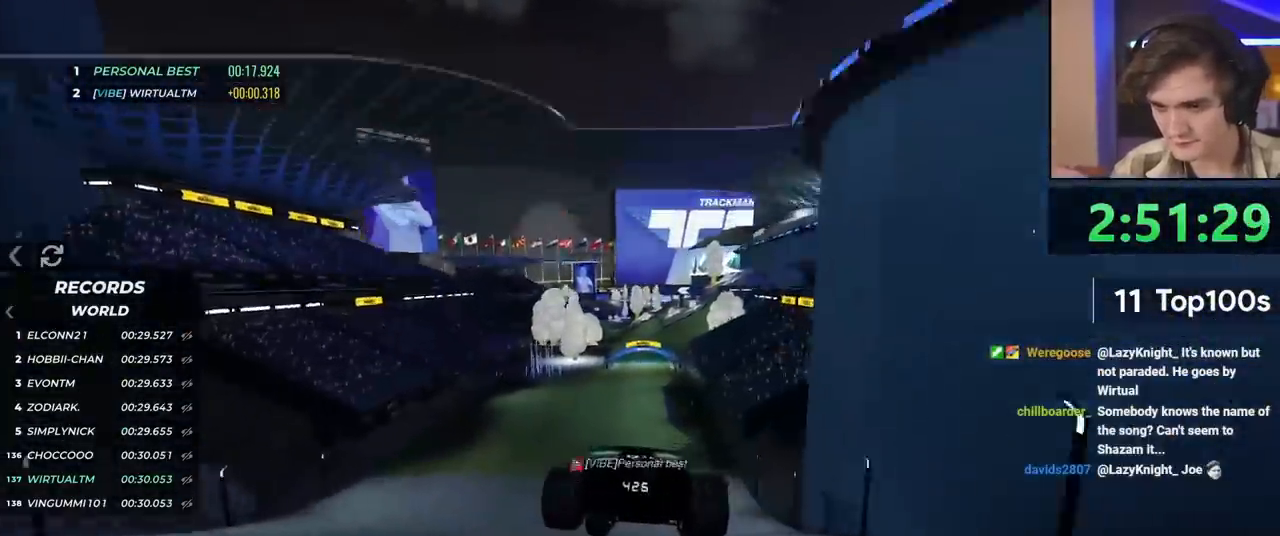
{"keys": ["left", "up"], "events": [[333, "right", "down"], [417, "right", "up"], [484, "left", "down"]]}